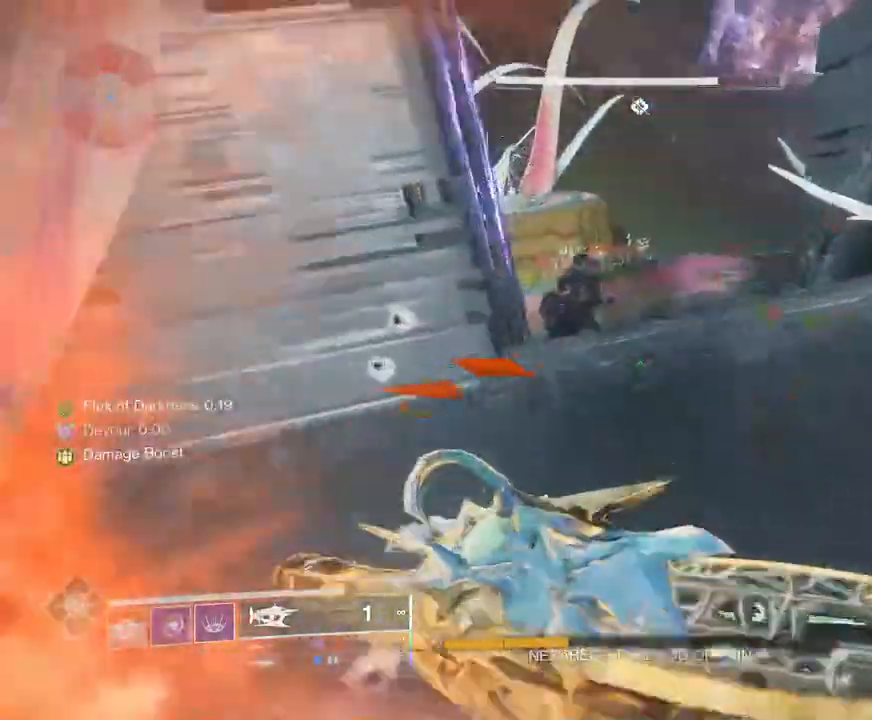
Gameplay with keyboard and mouse; each line is a JSON object with the keys and mouse buttons held at the frame after it. "events" lists presses ("down") and releases ("up") of "1", "2", "3", "4", "5", "a", "alt", "b", "c", "ctrl", "d", "e", "f", "g", "q", "r", "s", "shift", "space", "t", "tab", "v", "w", "x", "z", "mouse_left", "mouse_wheel", "mouse_right", "mouse_mb4" and "mouse_mb5" between this image and that frame as [ms after this image, input, new state], when the widget could be followed in between. "mouse_left", "mouse_wheel", "mouse_right", "mouse_mb4", "mouse_mb5" = the "left", "wheel", "right", "mb4", "mb5" buttons of the "mouse" list. No other keys are recorded. "wheel" means that the mouse wheel is clicked or scrolled. Not read: mouse_move.
{"keys": ["shift", "w"], "mouse": [], "events": []}
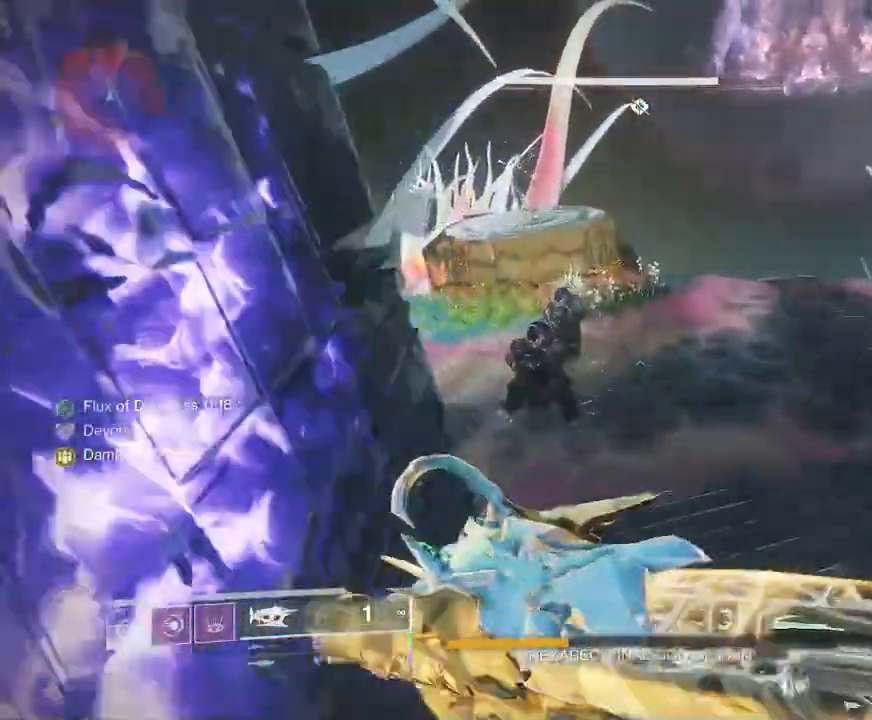
{"keys": ["shift", "w"], "mouse": [], "events": []}
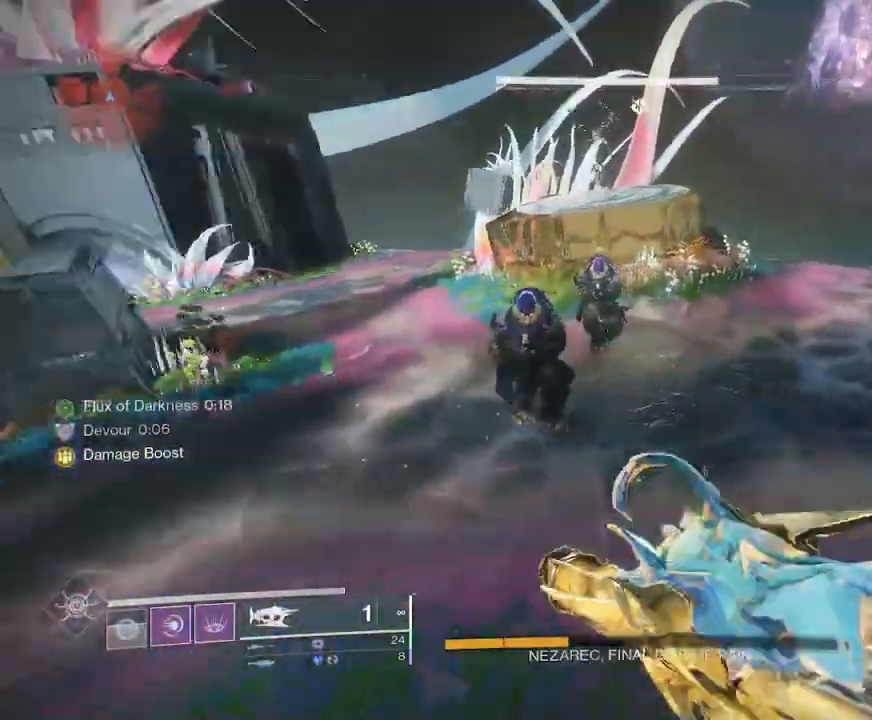
{"keys": ["shift", "w"], "mouse": [], "events": [[50, "space", "down"], [133, "space", "up"], [217, "space", "down"], [300, "space", "up"]]}
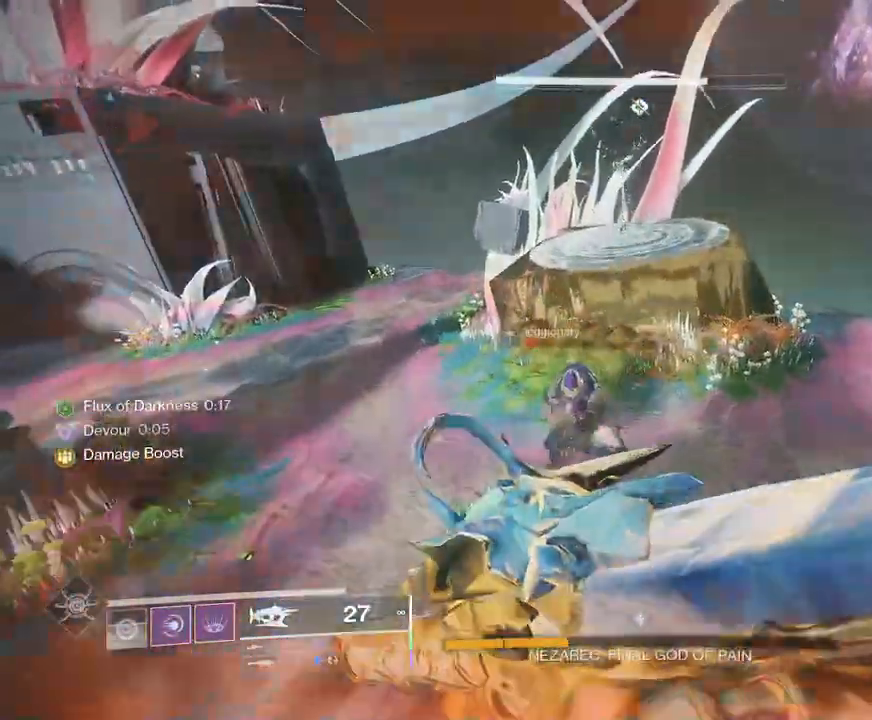
{"keys": ["shift", "w"], "mouse": [], "events": []}
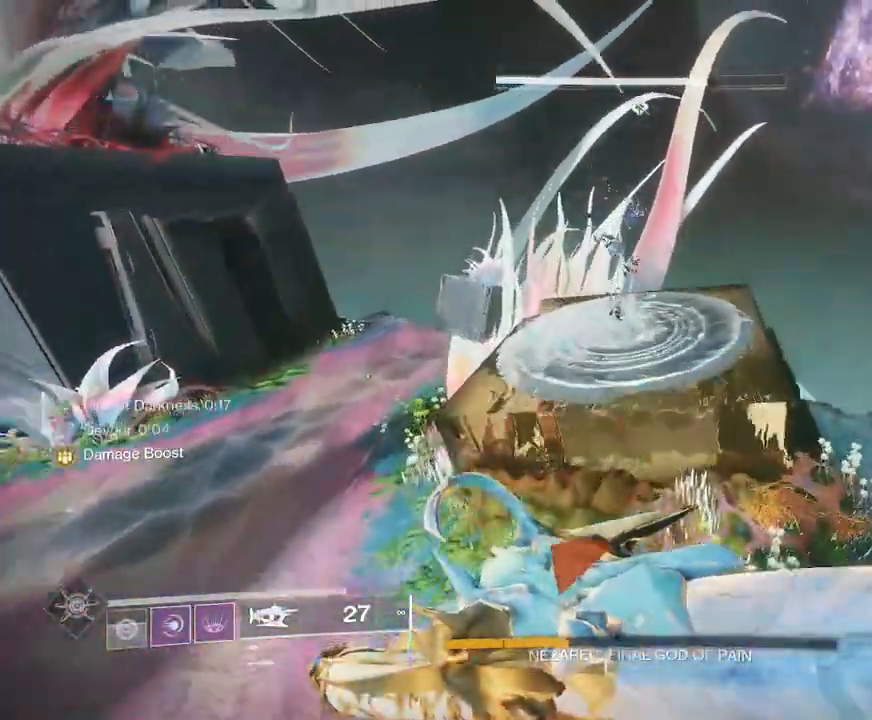
{"keys": ["w"], "mouse": ["left"], "events": [[167, "space", "down"], [283, "space", "up"], [467, "mouse_left", "down"], [500, "shift", "up"]]}
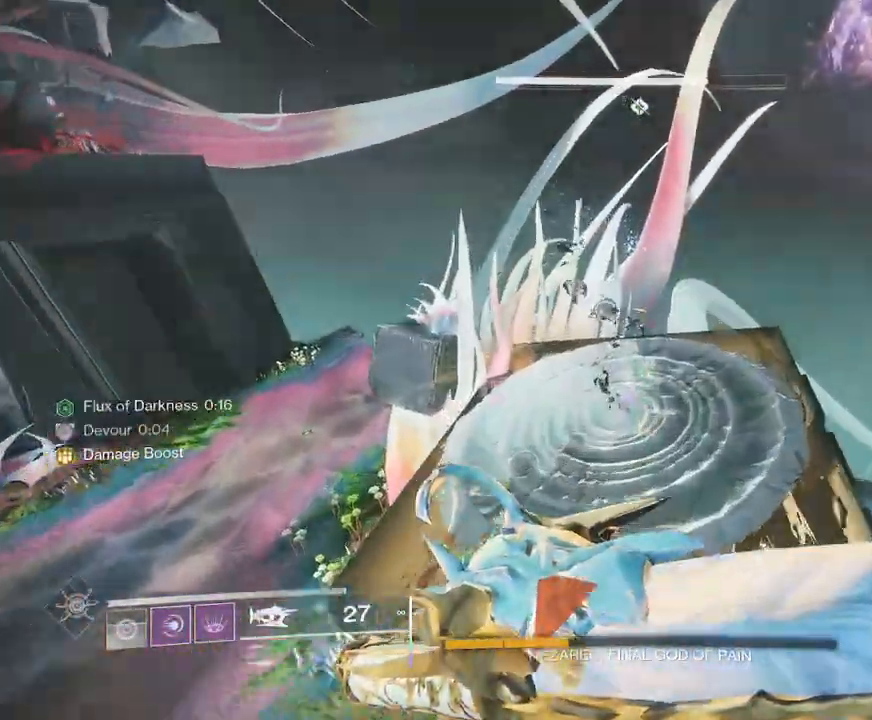
{"keys": ["w"], "mouse": ["left"], "events": []}
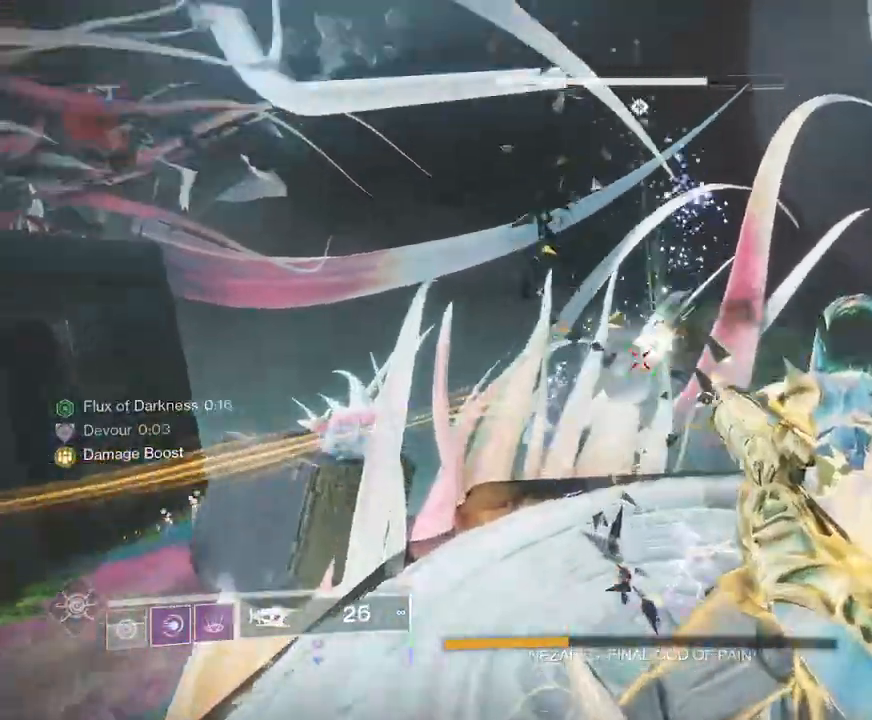
{"keys": ["shift", "w"], "mouse": [], "events": [[83, "shift", "down"], [100, "mouse_left", "up"]]}
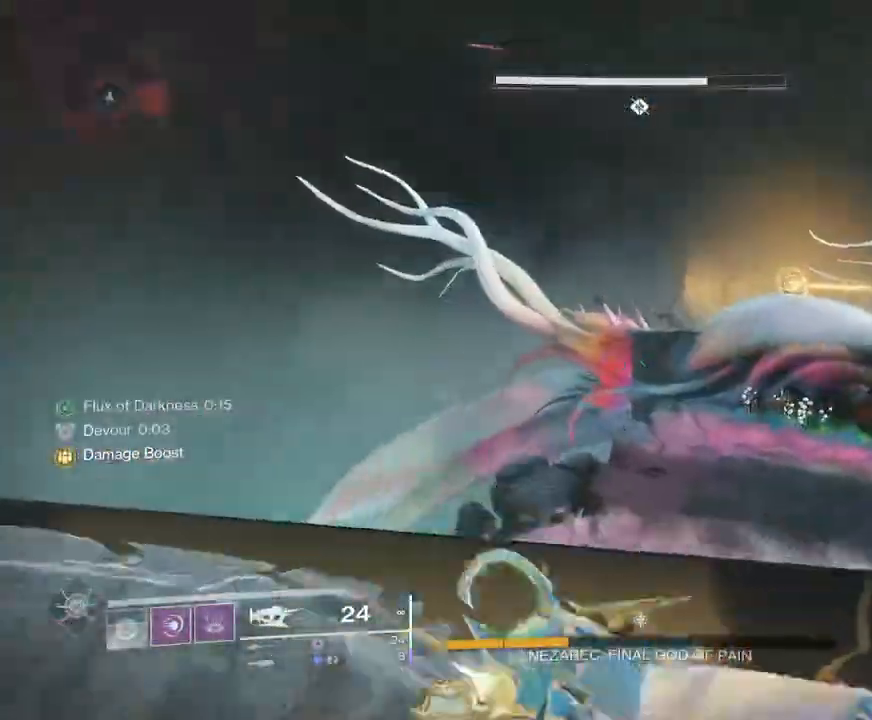
{"keys": ["shift", "w"], "mouse": [], "events": []}
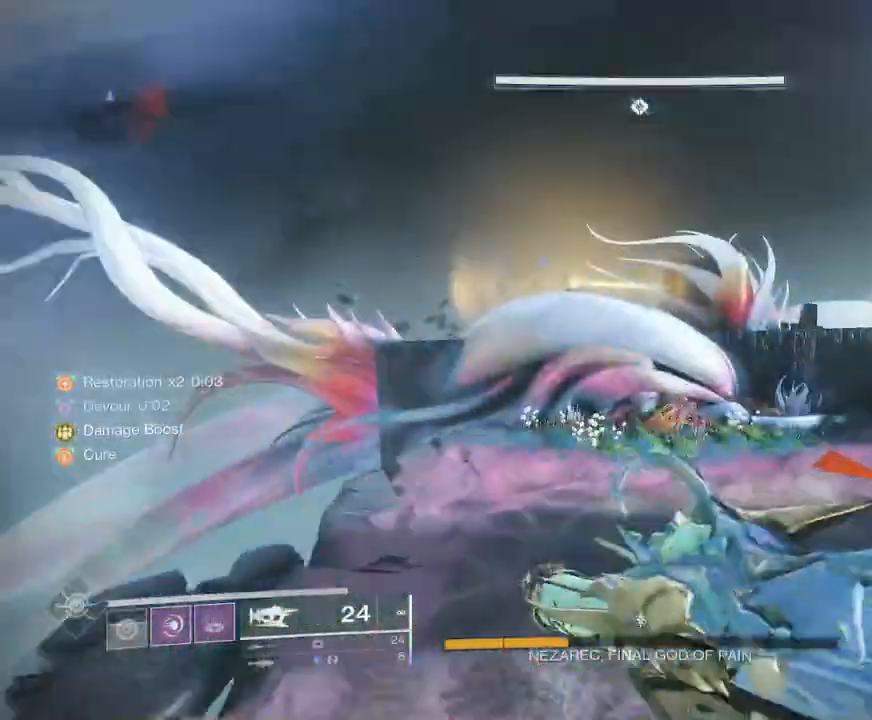
{"keys": ["shift", "w"], "mouse": []}
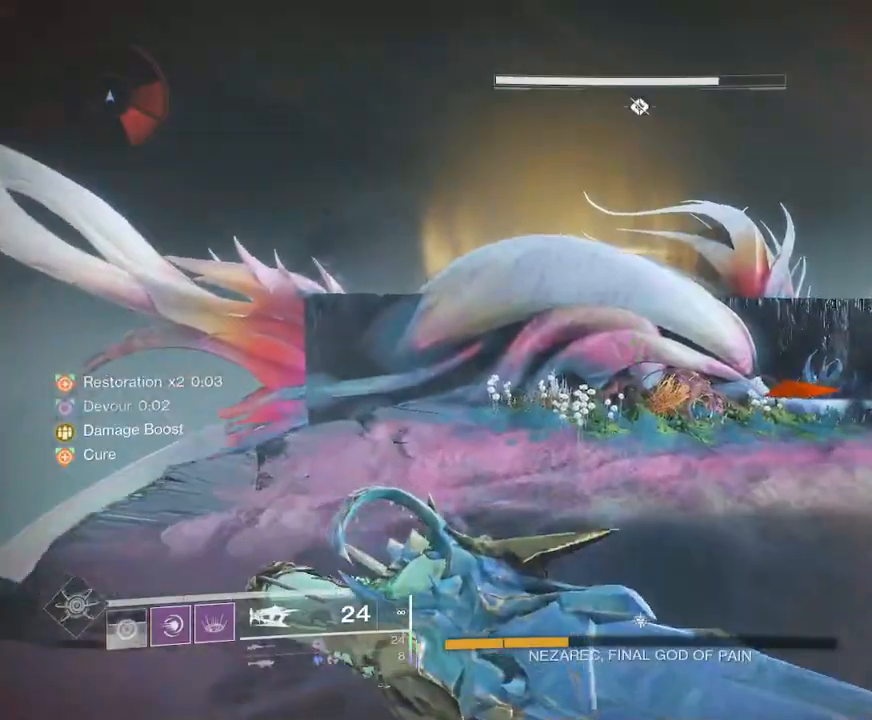
{"keys": ["w"], "mouse": [], "events": [[83, "shift", "up"], [233, "space", "down"], [317, "space", "up"], [417, "space", "down"], [500, "space", "up"]]}
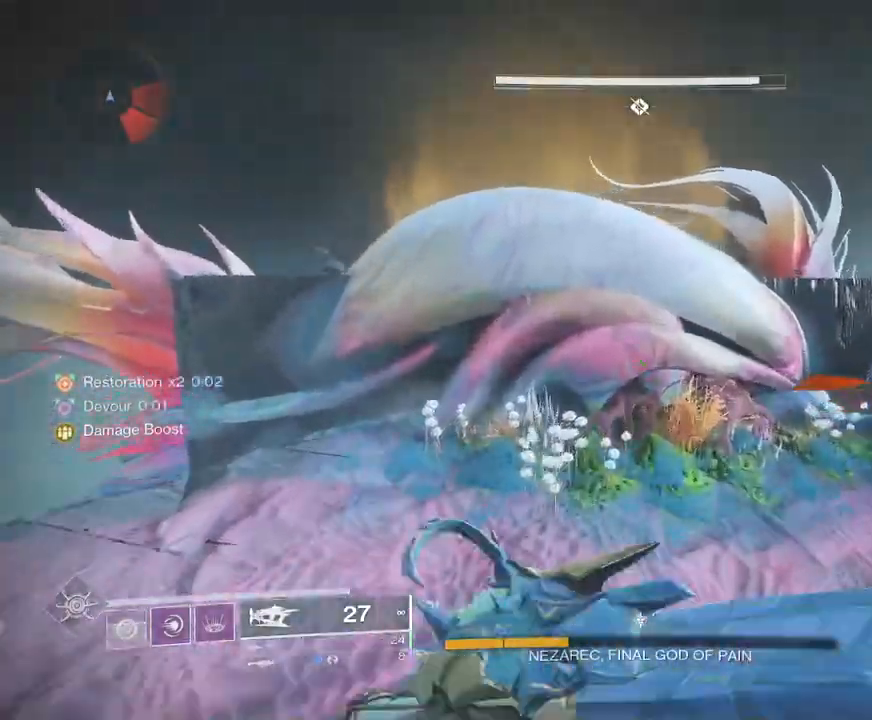
{"keys": ["w"], "mouse": [], "events": []}
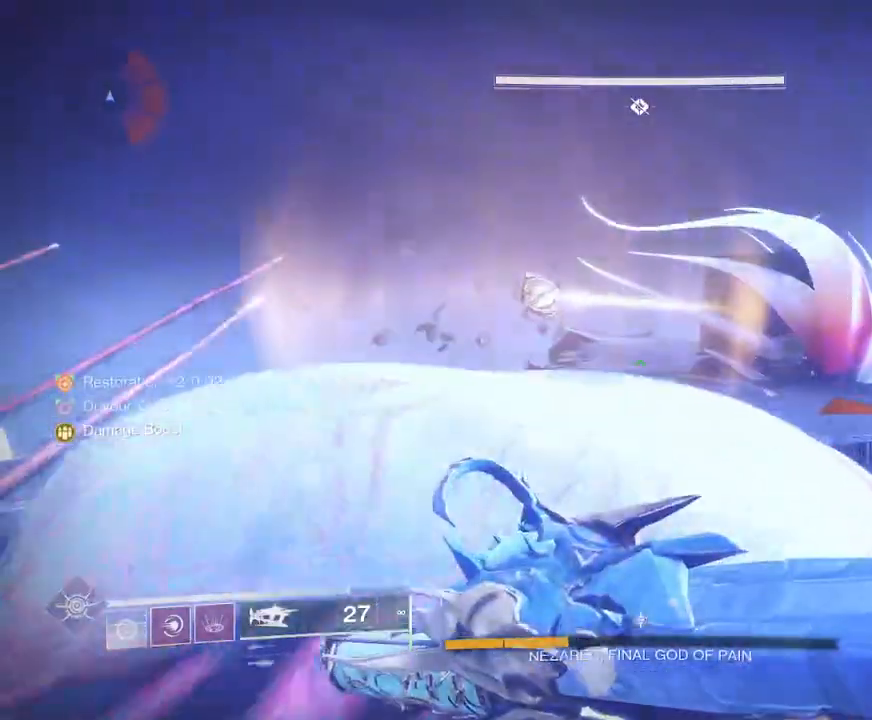
{"keys": ["d", "w"], "mouse": ["left"], "events": [[33, "space", "down"], [150, "space", "up"], [317, "mouse_left", "down"], [383, "d", "down"]]}
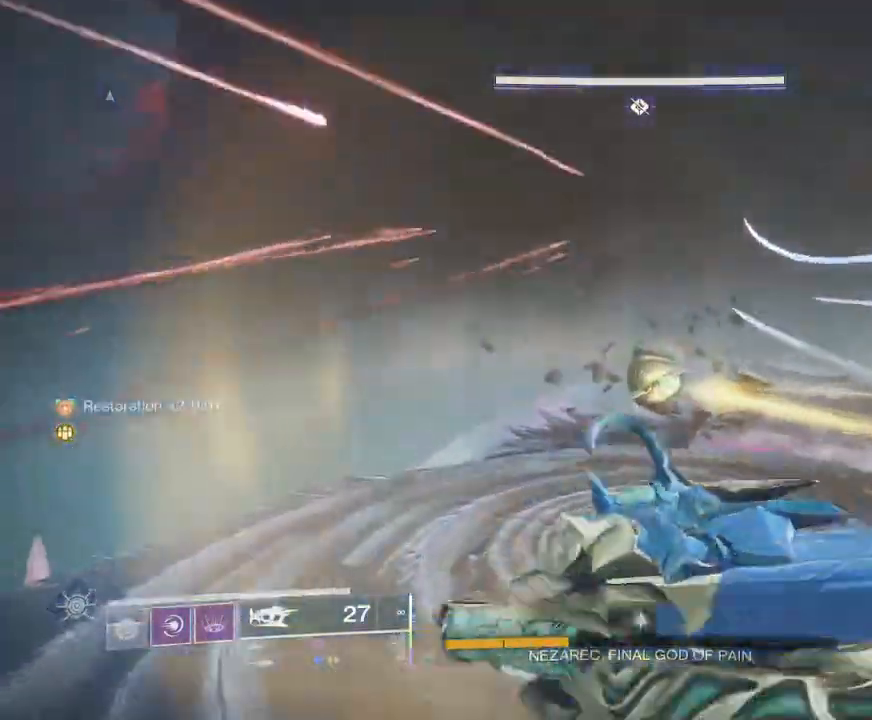
{"keys": ["d", "shift", "w"], "mouse": [], "events": [[17, "w", "up"], [383, "w", "down"], [433, "mouse_left", "up"], [500, "shift", "down"]]}
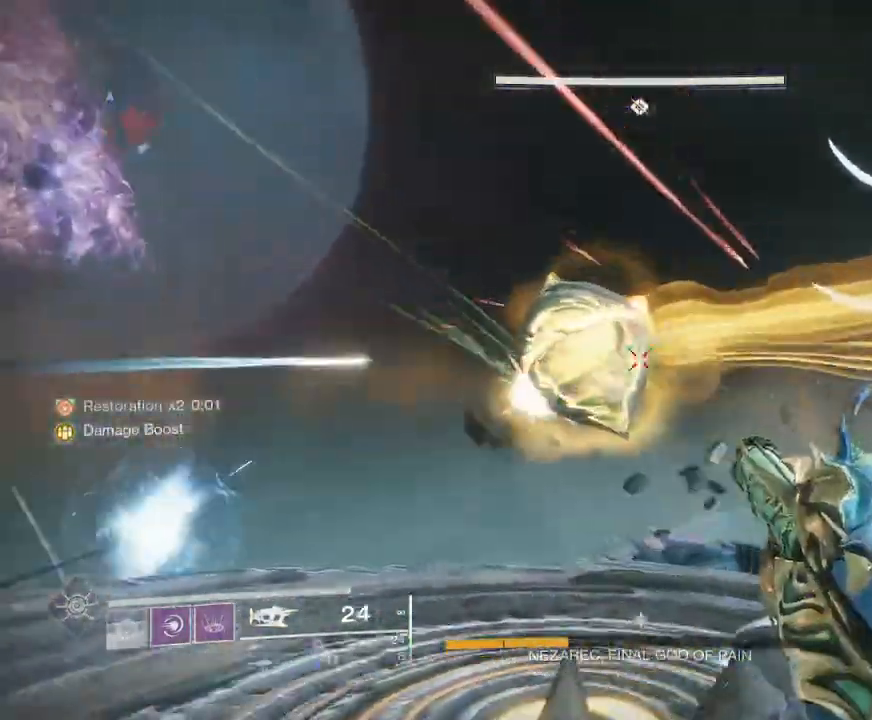
{"keys": ["shift", "w"], "mouse": [], "events": [[183, "d", "up"]]}
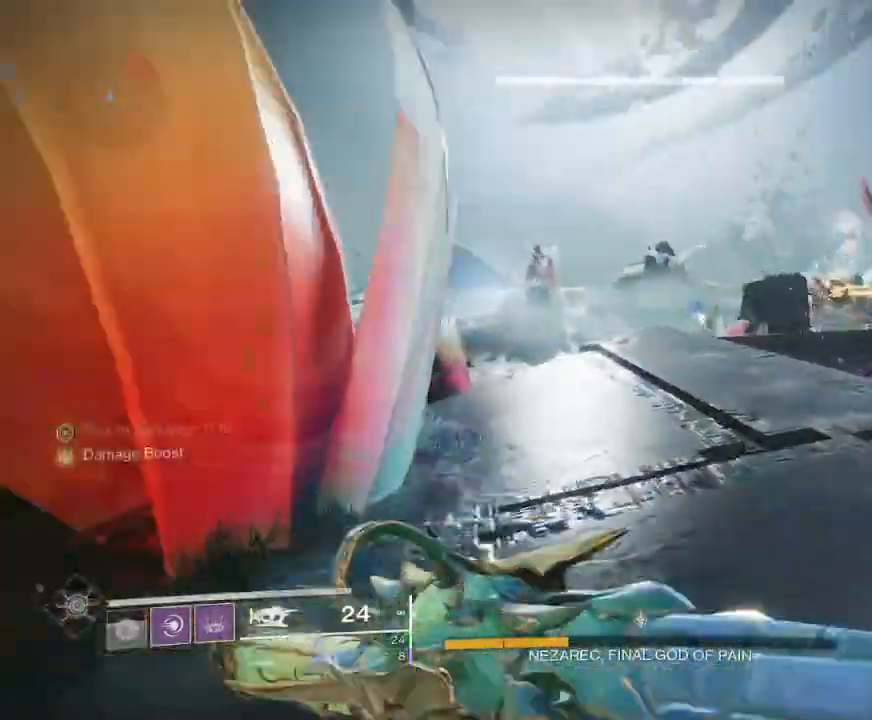
{"keys": ["shift", "w"], "mouse": [], "events": [[300, "a", "down"], [400, "a", "up"]]}
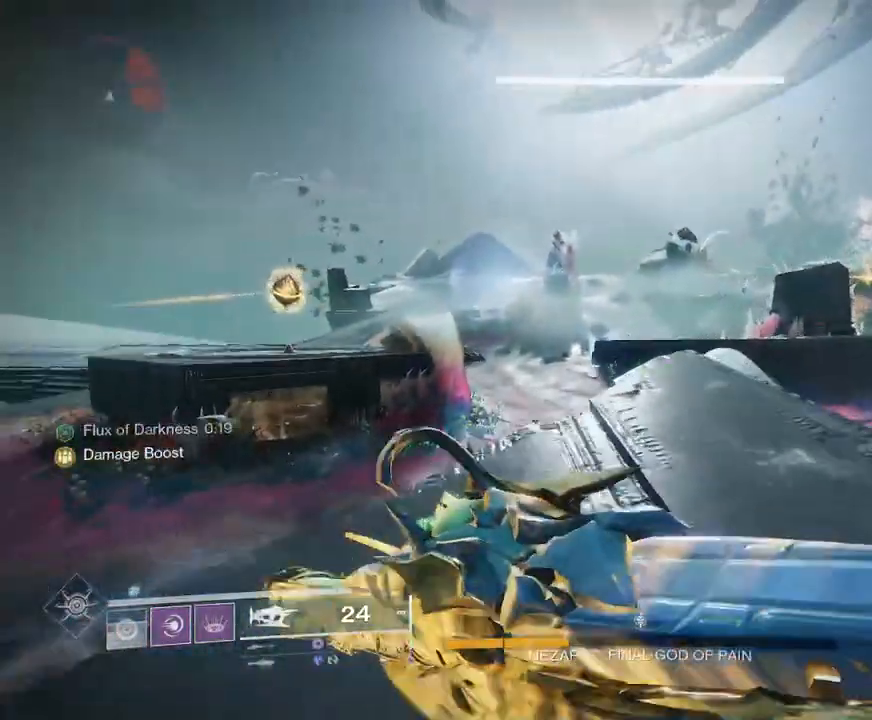
{"keys": ["a", "shift", "w"], "mouse": [], "events": [[433, "a", "down"]]}
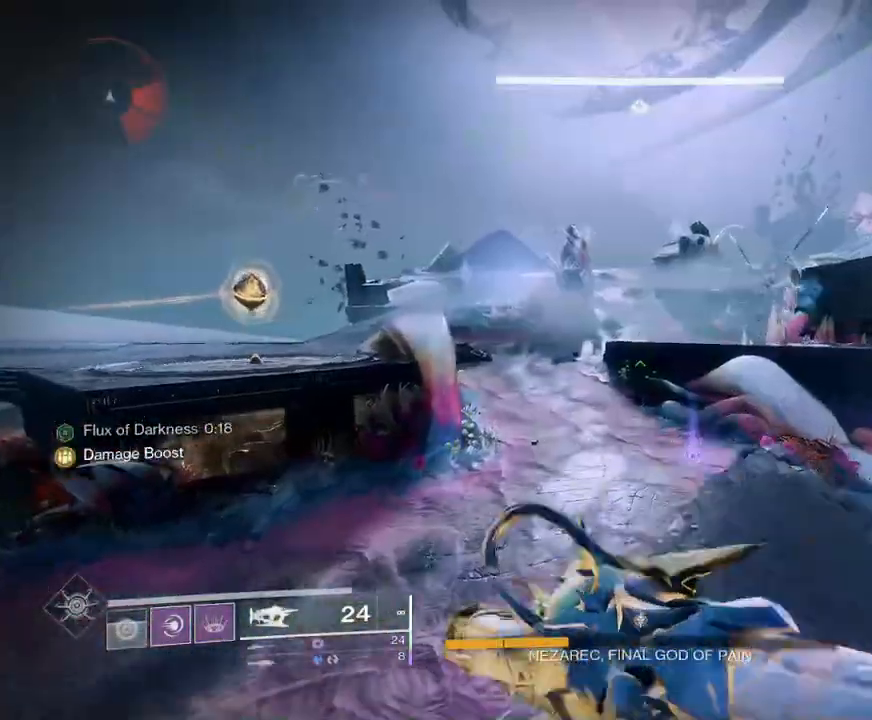
{"keys": ["a", "shift", "w"], "mouse": [], "events": []}
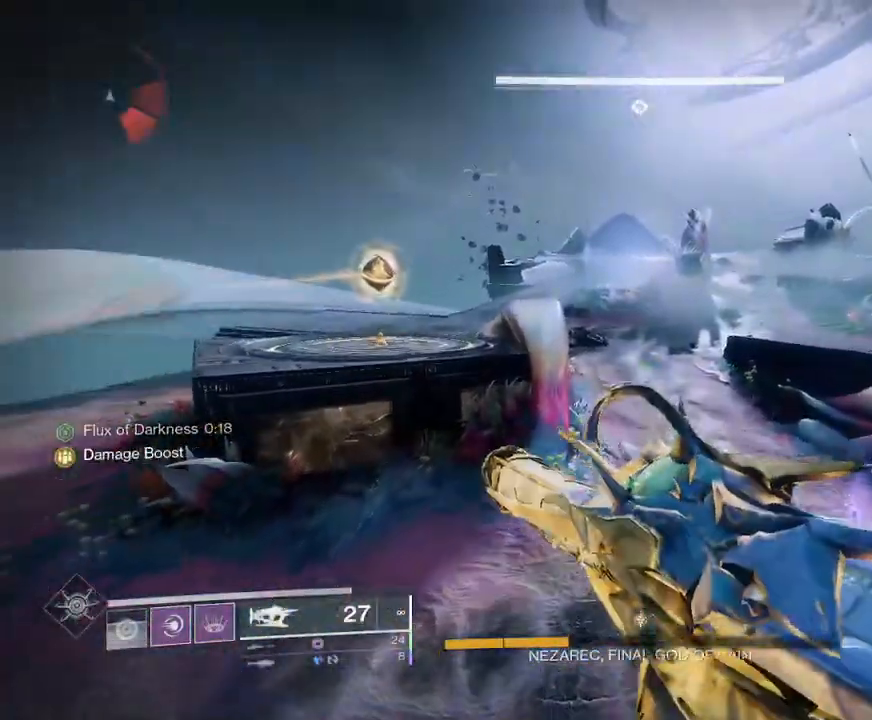
{"keys": ["shift", "w"], "mouse": [], "events": [[300, "a", "up"]]}
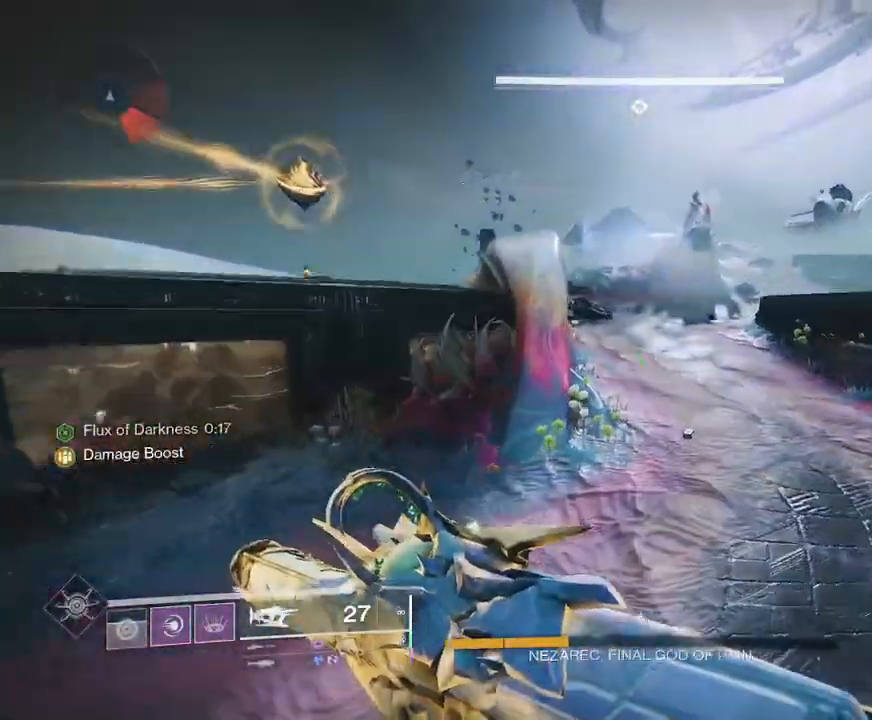
{"keys": ["w"], "mouse": [], "events": [[100, "shift", "up"]]}
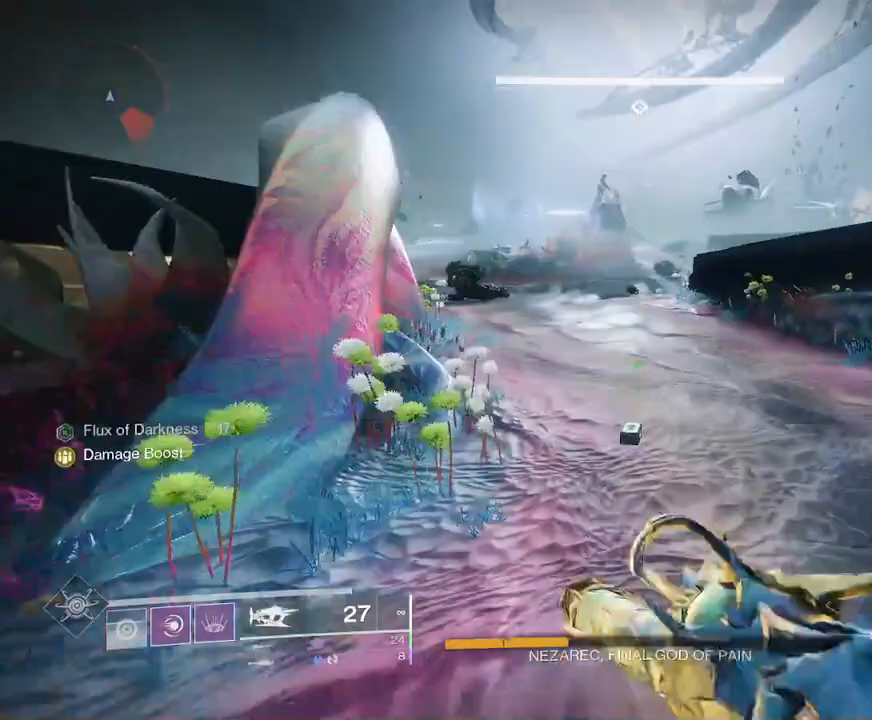
{"keys": ["w"], "mouse": [], "events": []}
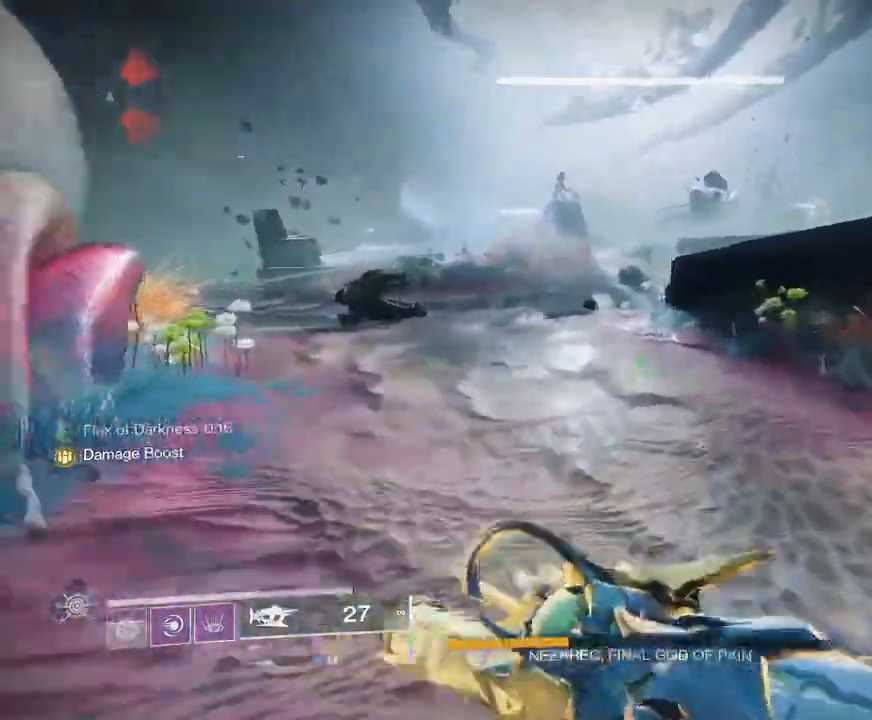
{"keys": ["w"], "mouse": [], "events": [[283, "space", "down"], [350, "space", "up"]]}
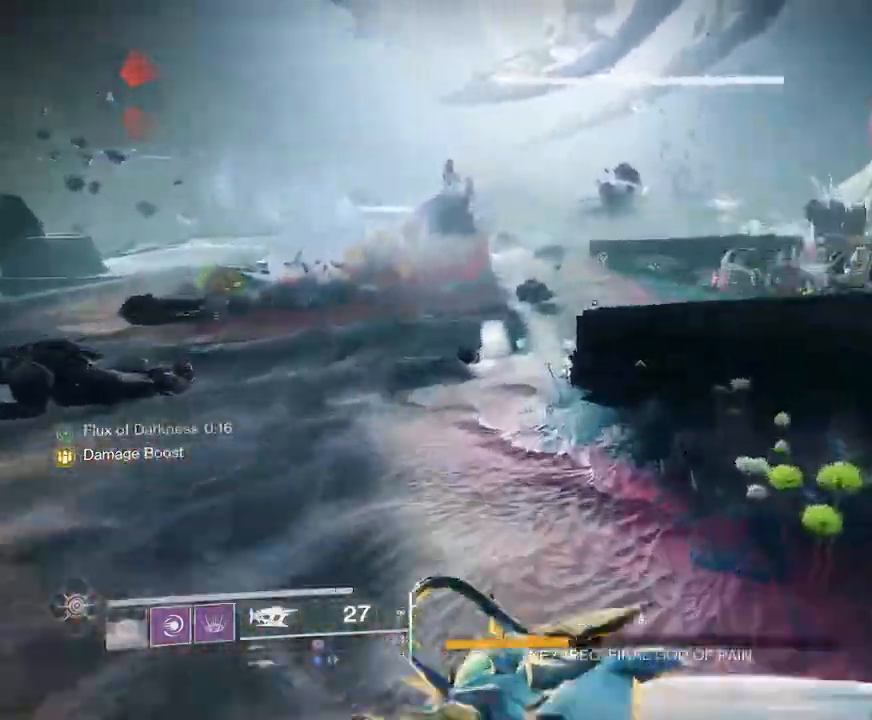
{"keys": ["w"], "mouse": [], "events": [[17, "space", "down"], [83, "space", "up"], [183, "space", "down"], [250, "space", "up"]]}
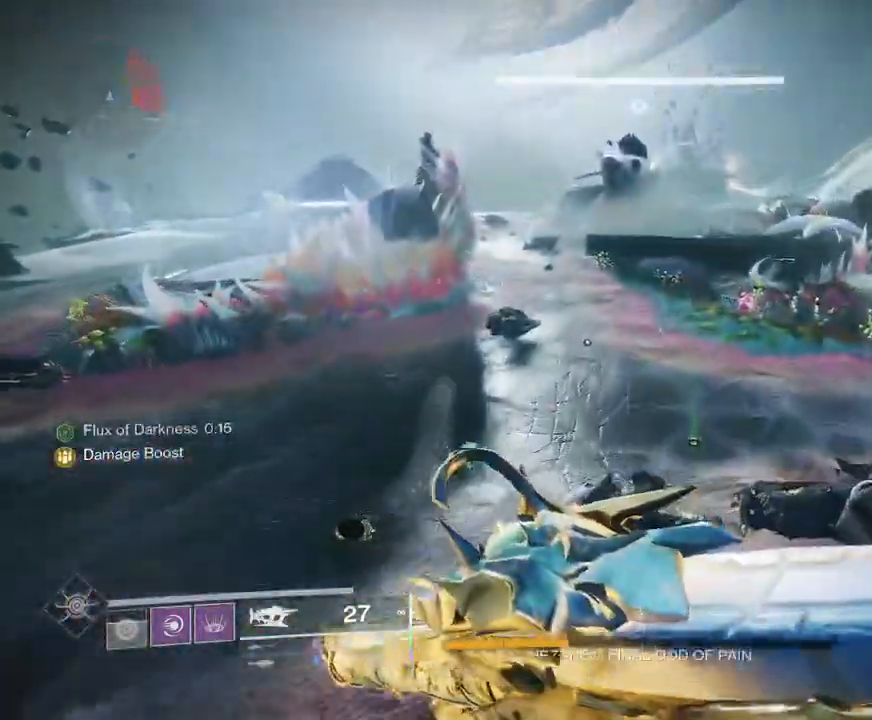
{"keys": ["w"], "mouse": [], "events": []}
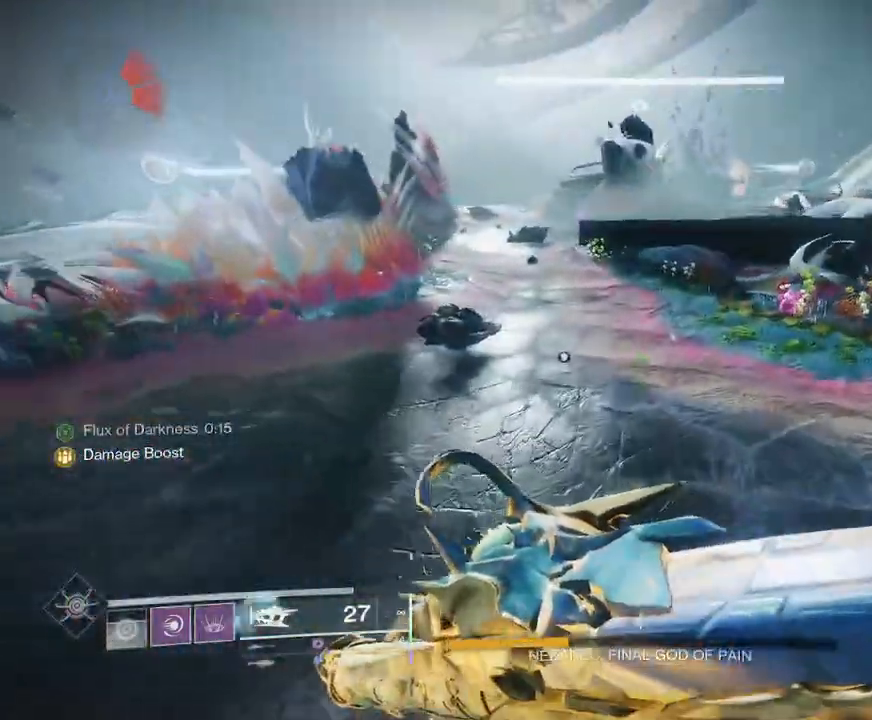
{"keys": ["w"], "mouse": [], "events": []}
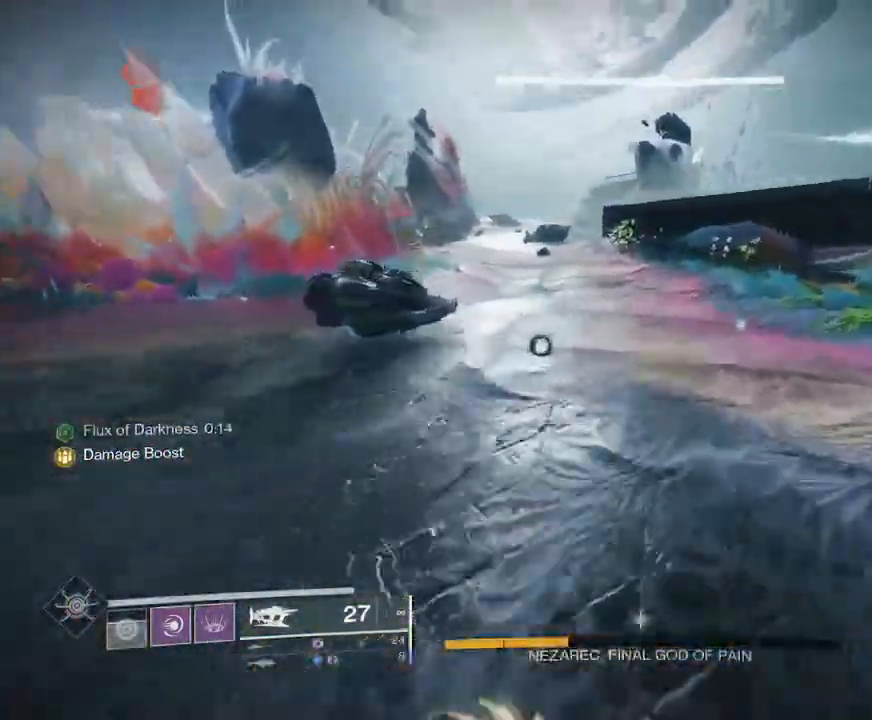
{"keys": ["space", "w"], "mouse": [], "events": [[467, "space", "down"]]}
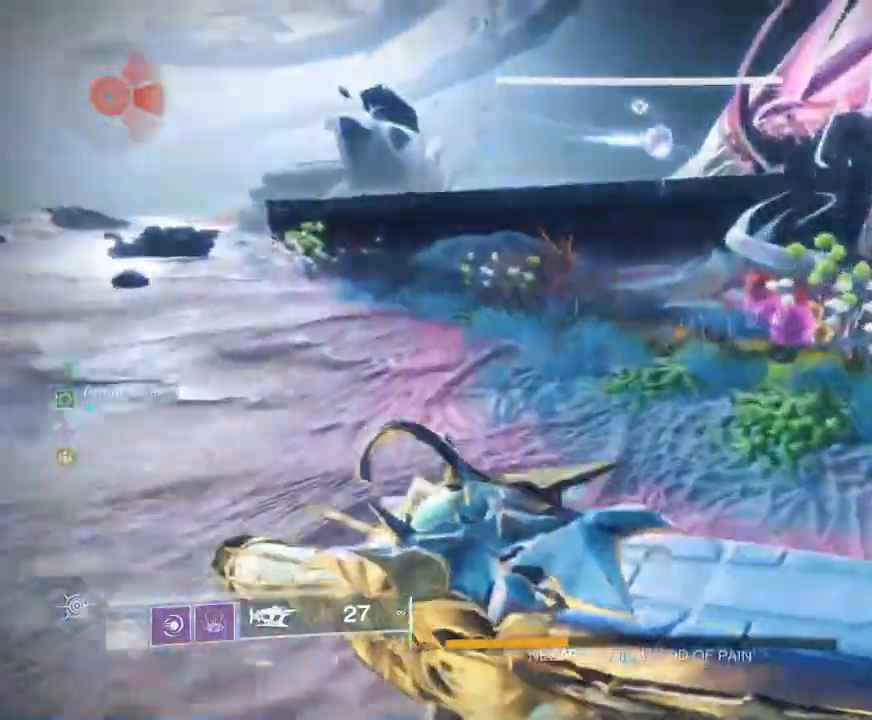
{"keys": ["space", "w"], "mouse": [], "events": [[17, "space", "up"], [117, "space", "down"], [183, "space", "up"], [500, "space", "down"]]}
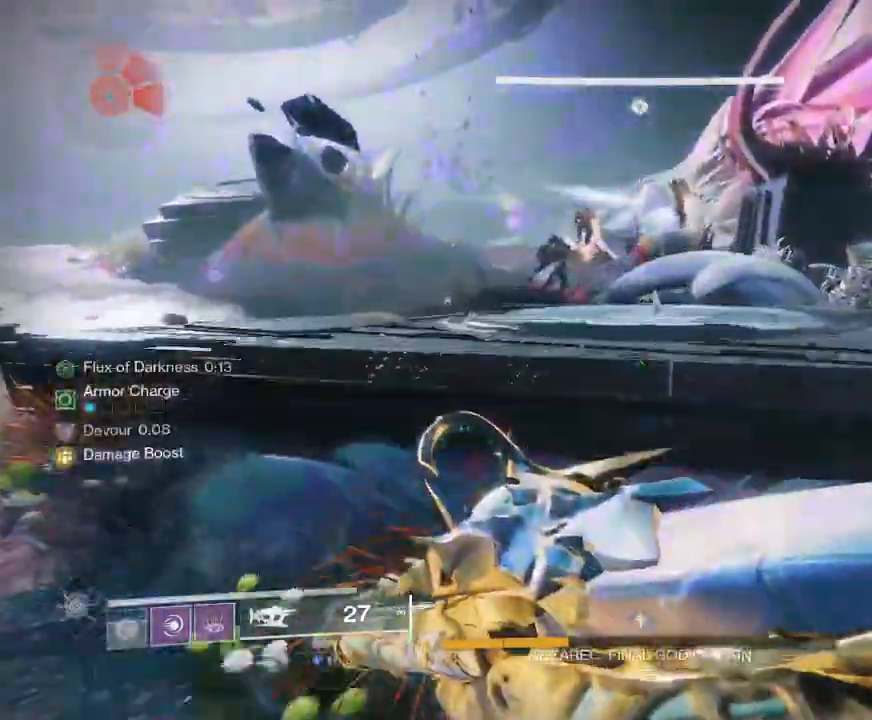
{"keys": ["w"], "mouse": ["left"], "events": [[50, "space", "up"], [117, "mouse_left", "down"], [350, "mouse_left", "up"], [433, "mouse_left", "down"]]}
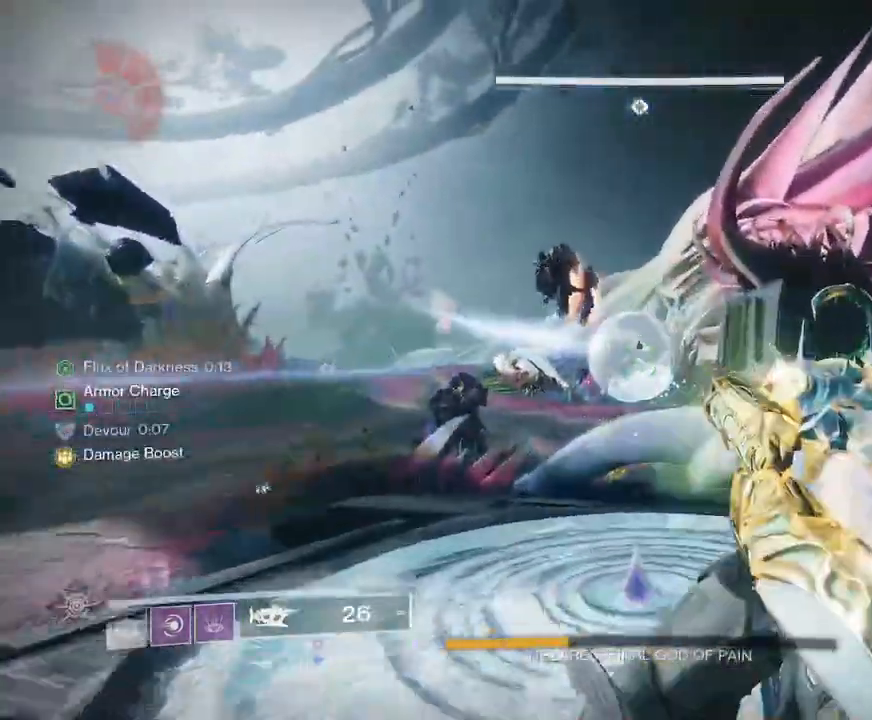
{"keys": ["a", "w"], "mouse": ["left"], "events": [[133, "mouse_left", "up"], [183, "a", "down"], [417, "mouse_left", "down"]]}
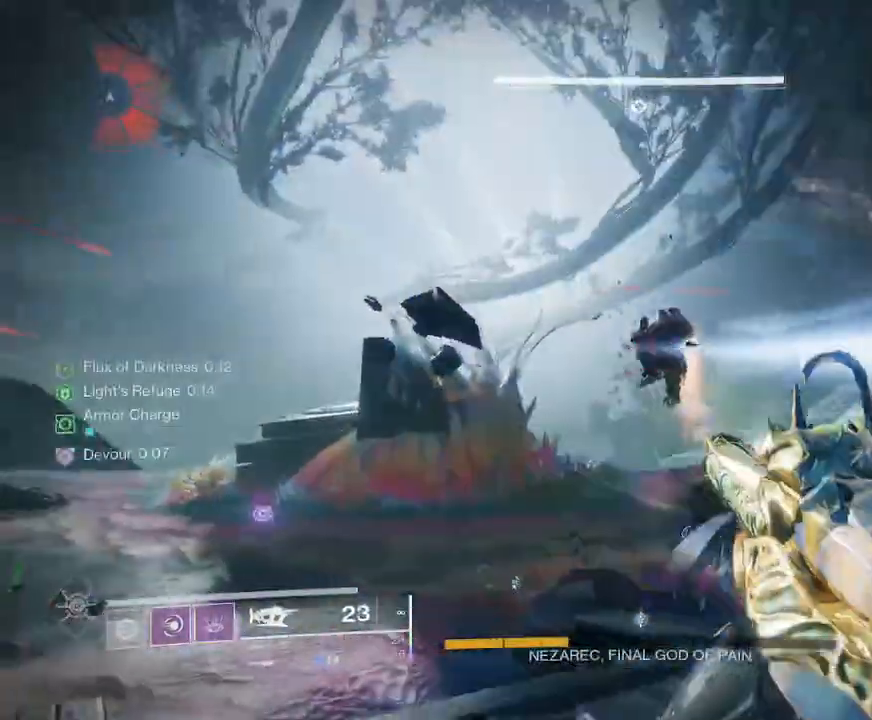
{"keys": ["a", "w"], "mouse": ["left"], "events": [[333, "mouse_left", "up"], [450, "mouse_left", "down"]]}
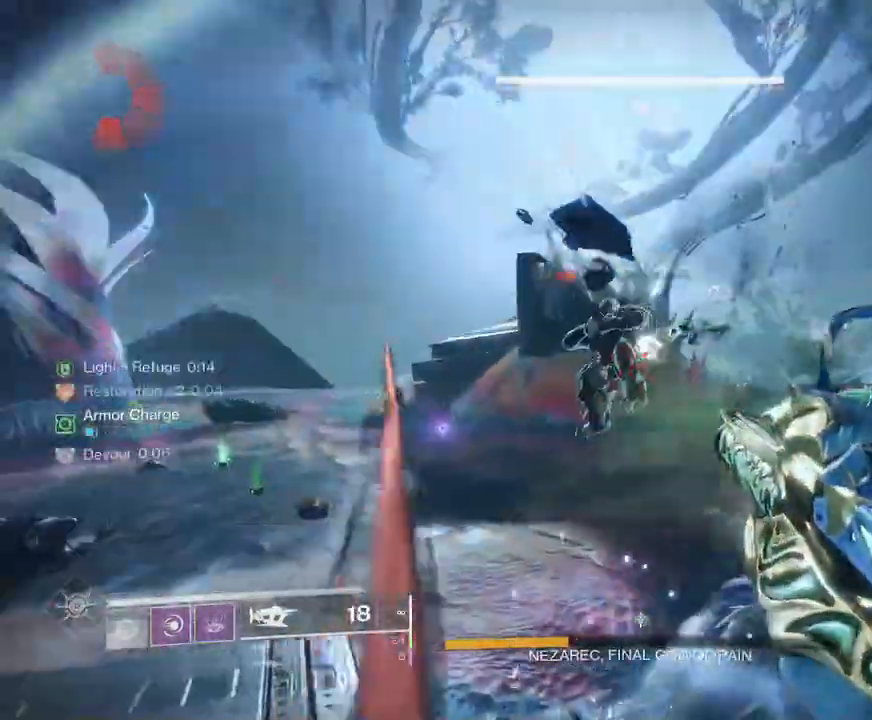
{"keys": ["a", "shift", "w"], "mouse": [], "events": [[83, "mouse_left", "up"], [167, "shift", "down"]]}